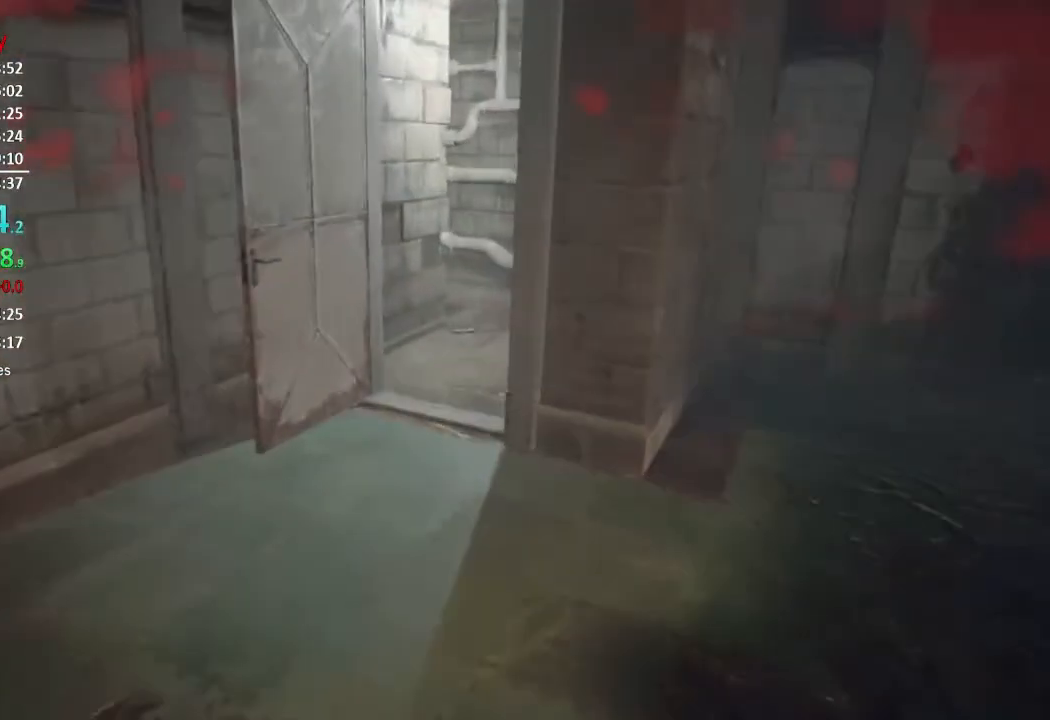
Gameplay with a controller (Xbox layout); each line is a JSON object with the inputs held at the frame after it. "events" lists button and stick changes between this image and that frame as [ms after this image, input, new state], when the widget could be followed in between. Not read: SHARE.
{"buttons": [], "left_stick": "up", "right_stick": "center", "events": [[300, "right_stick", "center"]]}
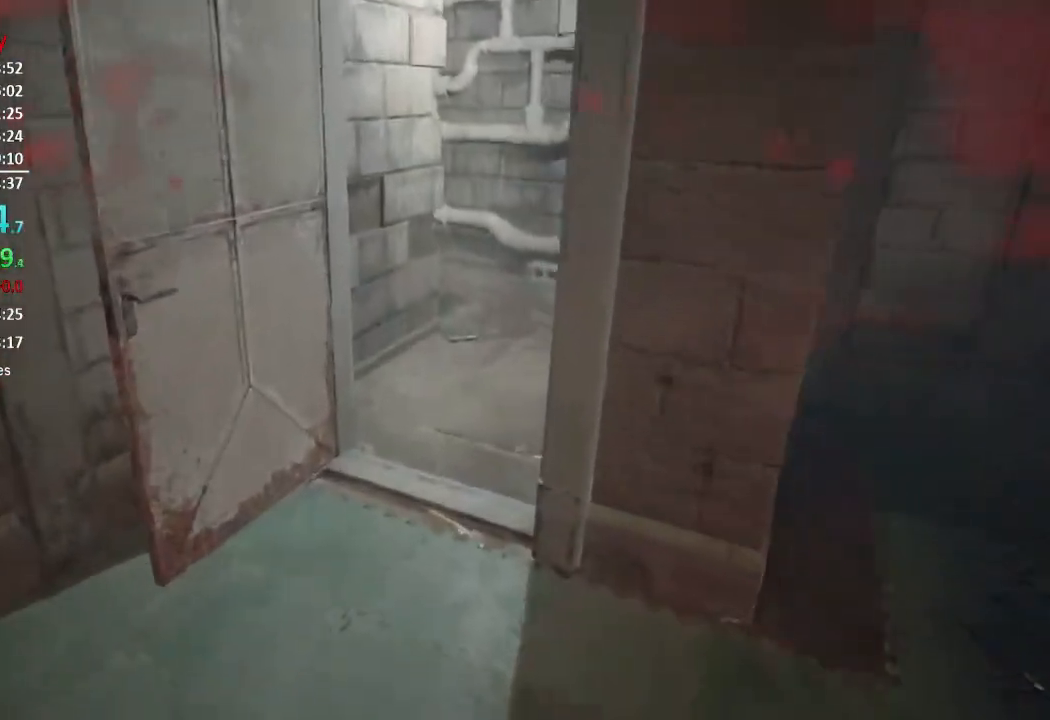
{"buttons": [], "left_stick": "up", "right_stick": "down", "events": [[351, "right_stick", "down"]]}
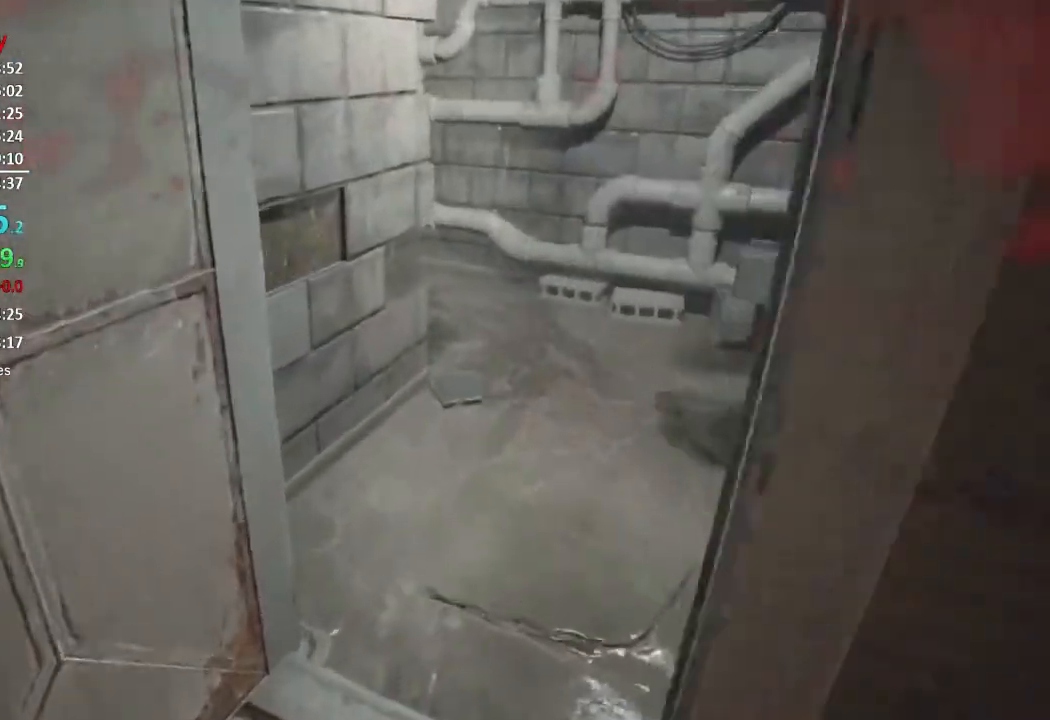
{"buttons": [], "left_stick": "up", "right_stick": "center", "events": [[383, "right_stick", "center"]]}
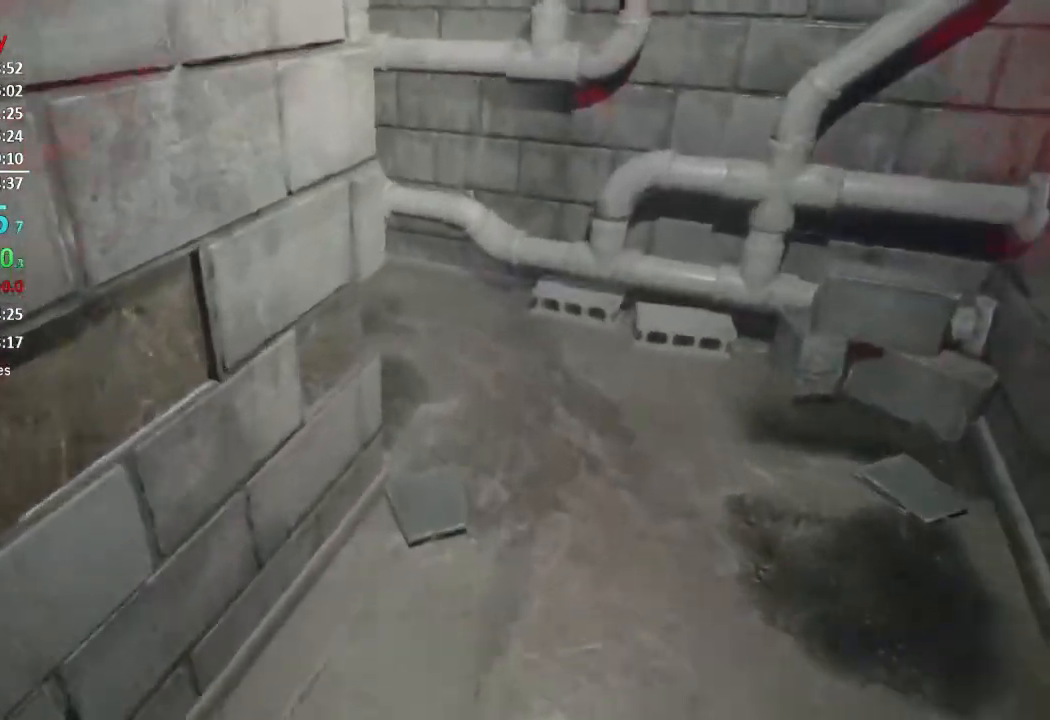
{"buttons": [], "left_stick": "up", "right_stick": "center", "events": []}
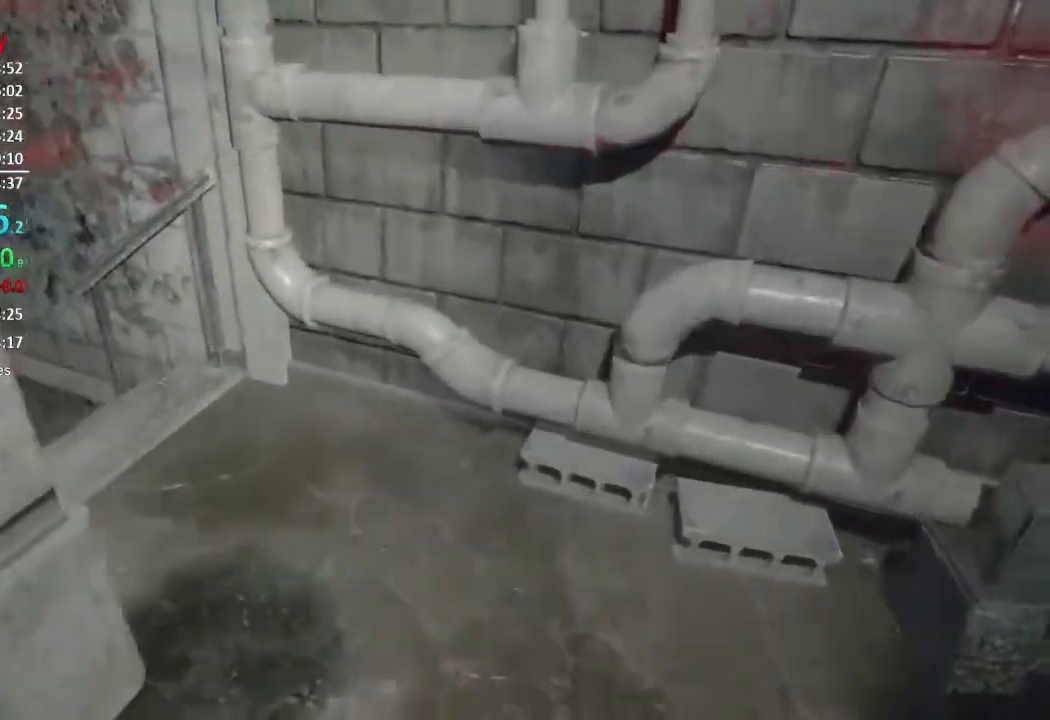
{"buttons": [], "left_stick": "up", "right_stick": "center", "events": [[117, "right_stick", "left"], [467, "right_stick", "center"]]}
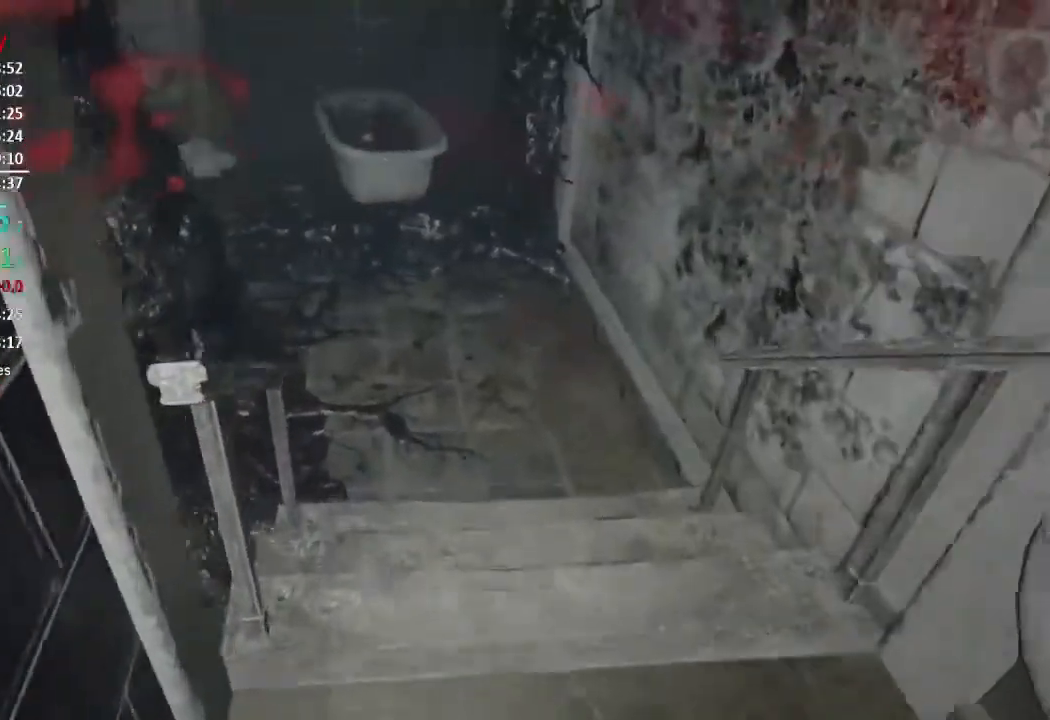
{"buttons": [], "left_stick": "up", "right_stick": "center", "events": []}
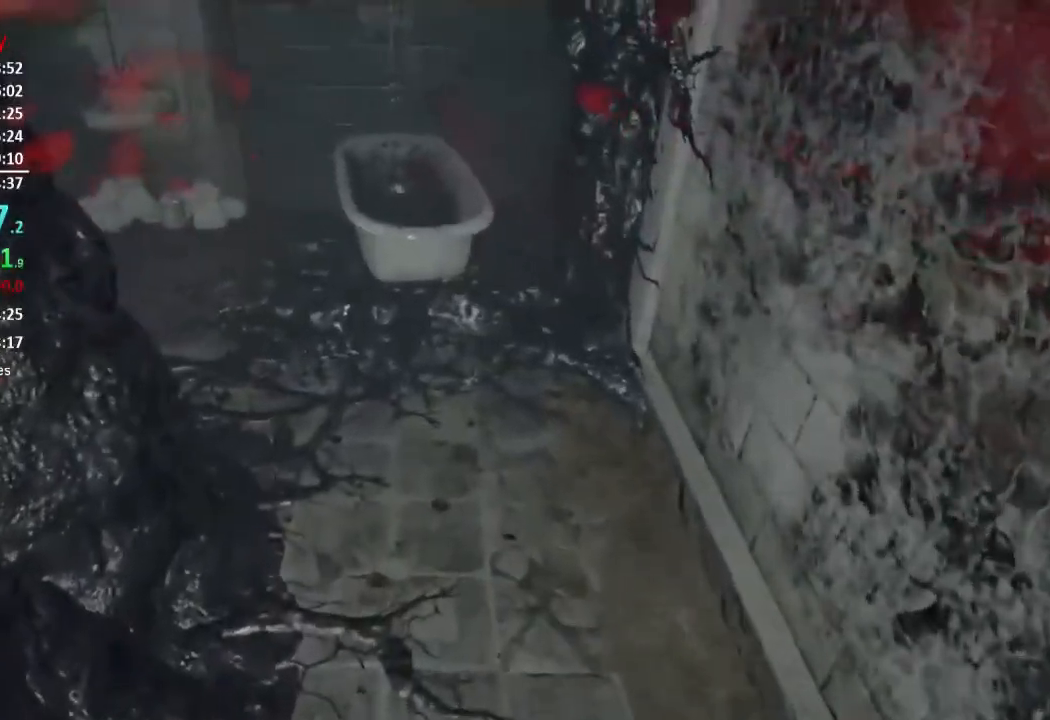
{"buttons": [], "left_stick": "up", "right_stick": "center", "events": []}
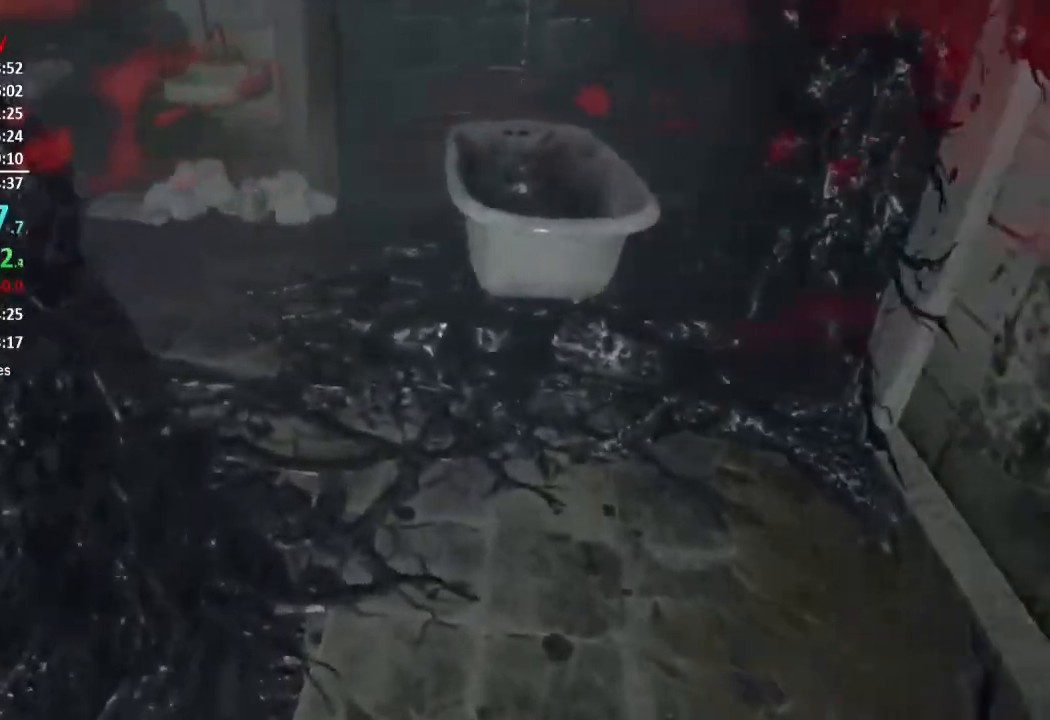
{"buttons": ["R1"], "left_stick": "up", "right_stick": "up-left", "events": [[134, "right_stick", "up-left"], [467, "R1", "down"]]}
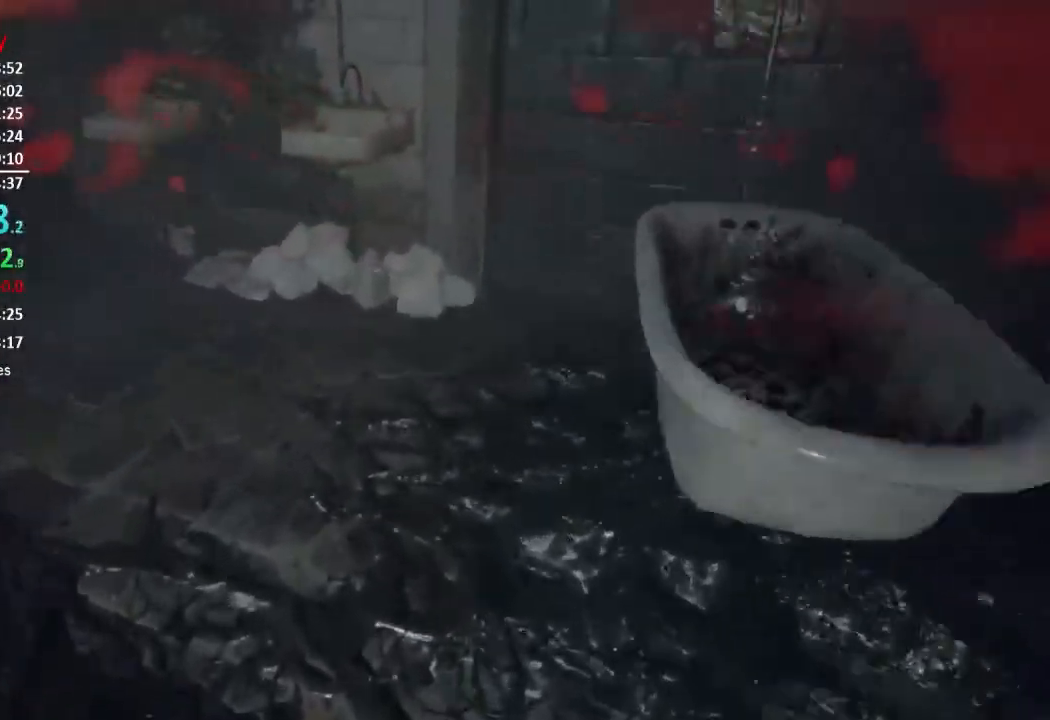
{"buttons": [], "left_stick": "up", "right_stick": "left", "events": [[100, "R1", "up"], [233, "right_stick", "left"]]}
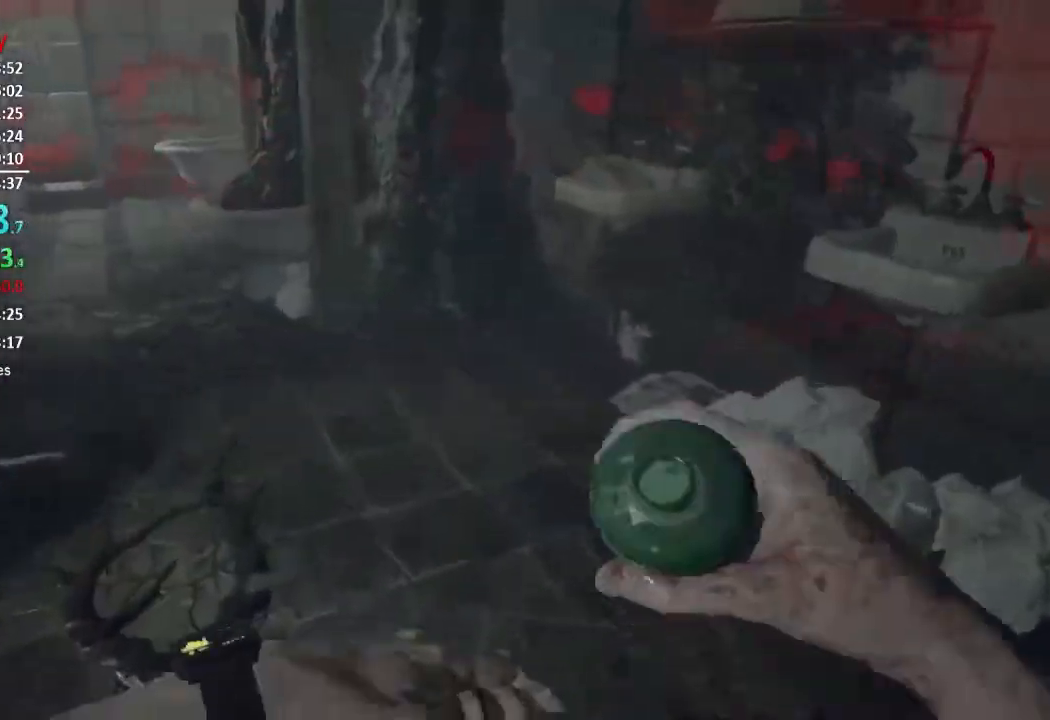
{"buttons": [], "left_stick": "up", "right_stick": "left", "events": []}
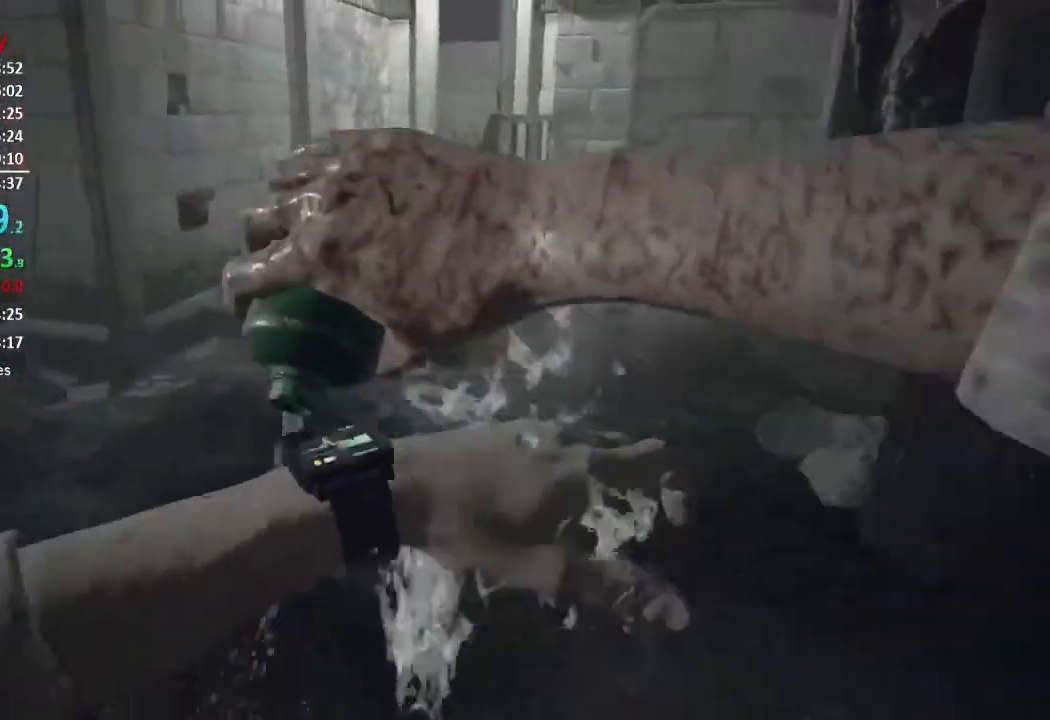
{"buttons": [], "left_stick": "up", "right_stick": "center", "events": [[50, "right_stick", "center"]]}
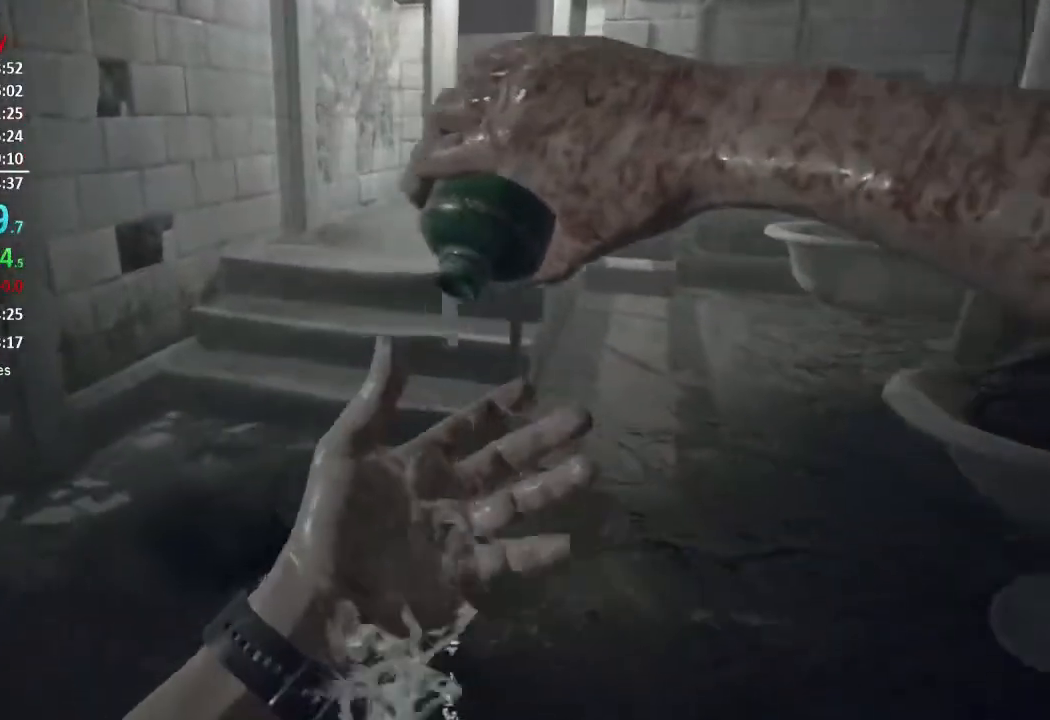
{"buttons": [], "left_stick": "up", "right_stick": "center", "events": []}
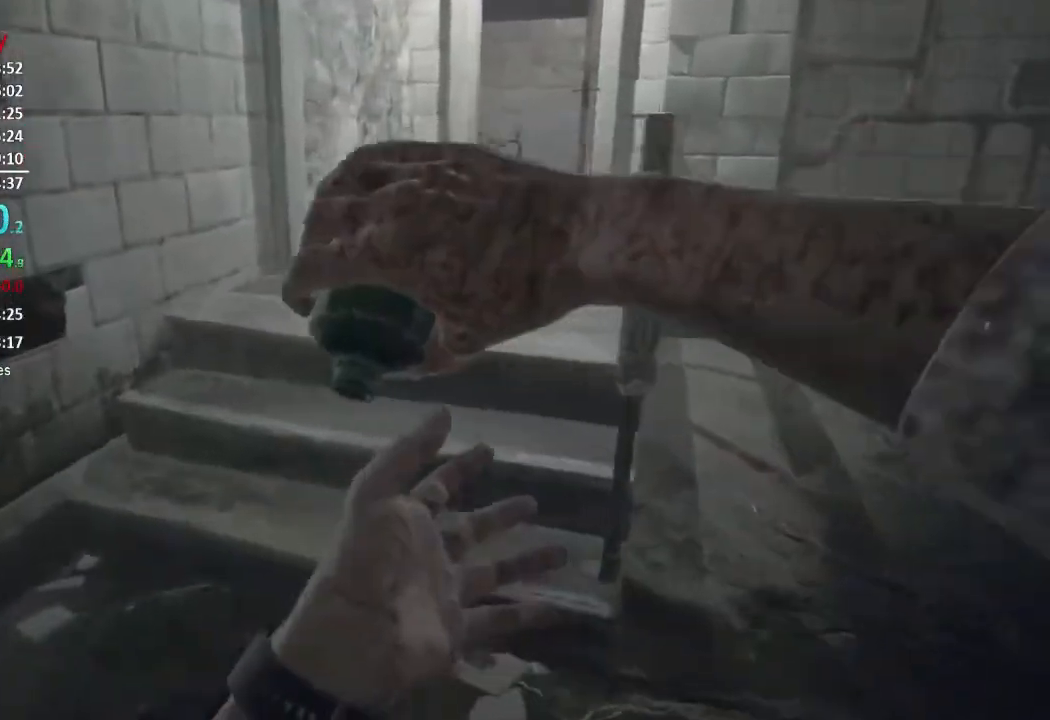
{"buttons": [], "left_stick": "up", "right_stick": "right", "events": [[467, "right_stick", "right"]]}
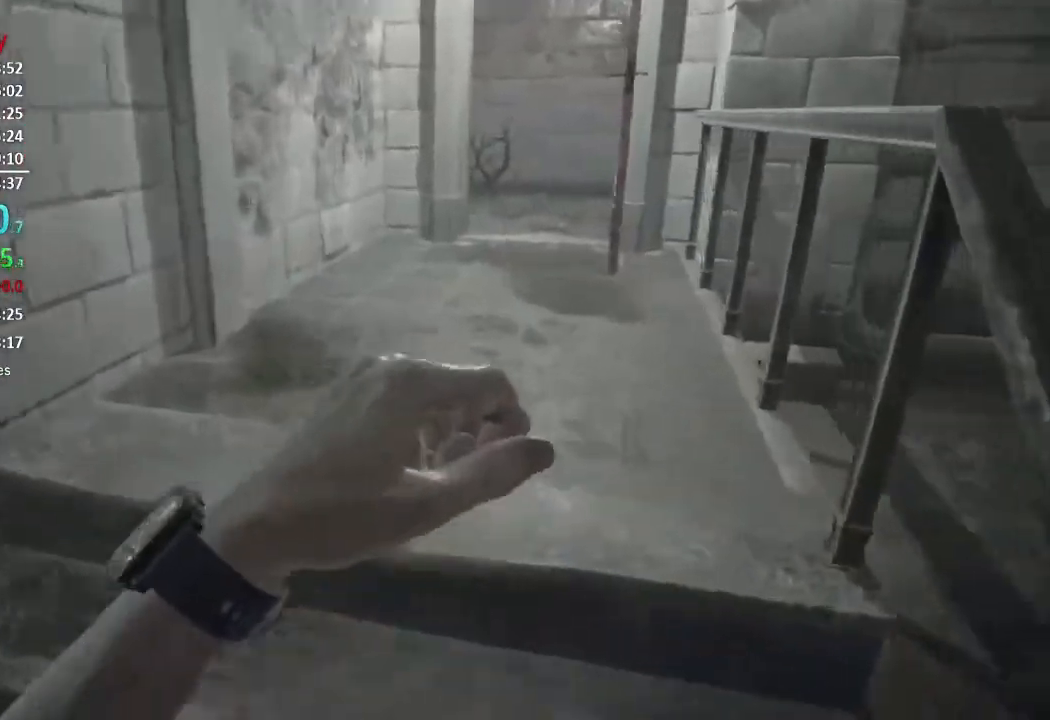
{"buttons": [], "left_stick": "up", "right_stick": "center", "events": [[67, "right_stick", "center"]]}
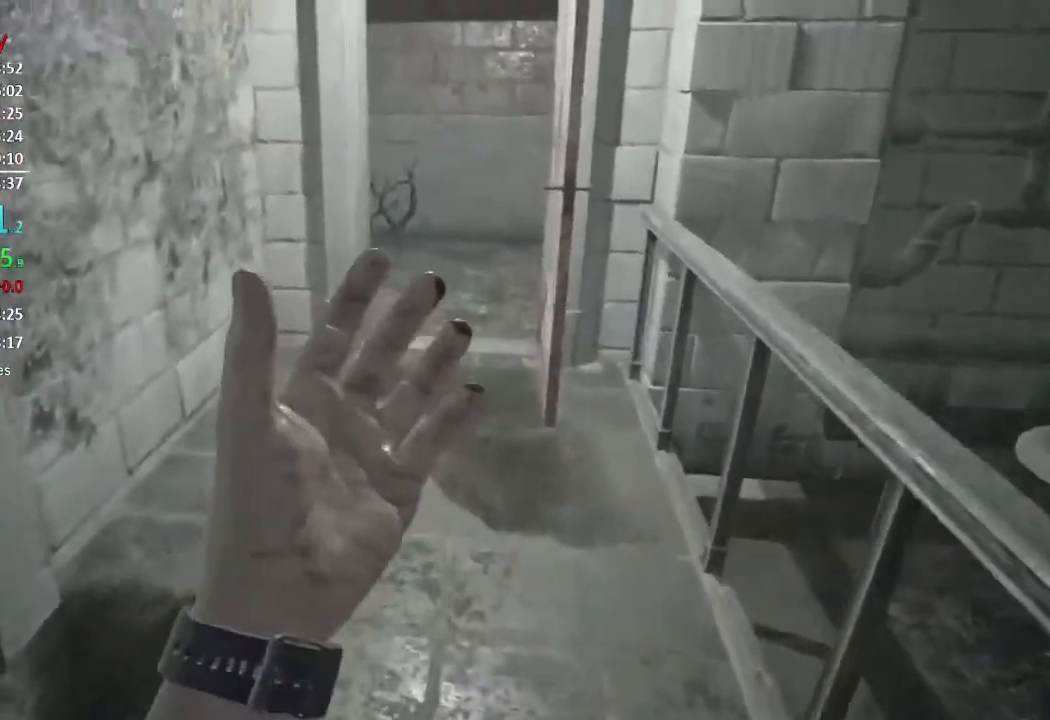
{"buttons": [], "left_stick": "up", "right_stick": "center", "events": []}
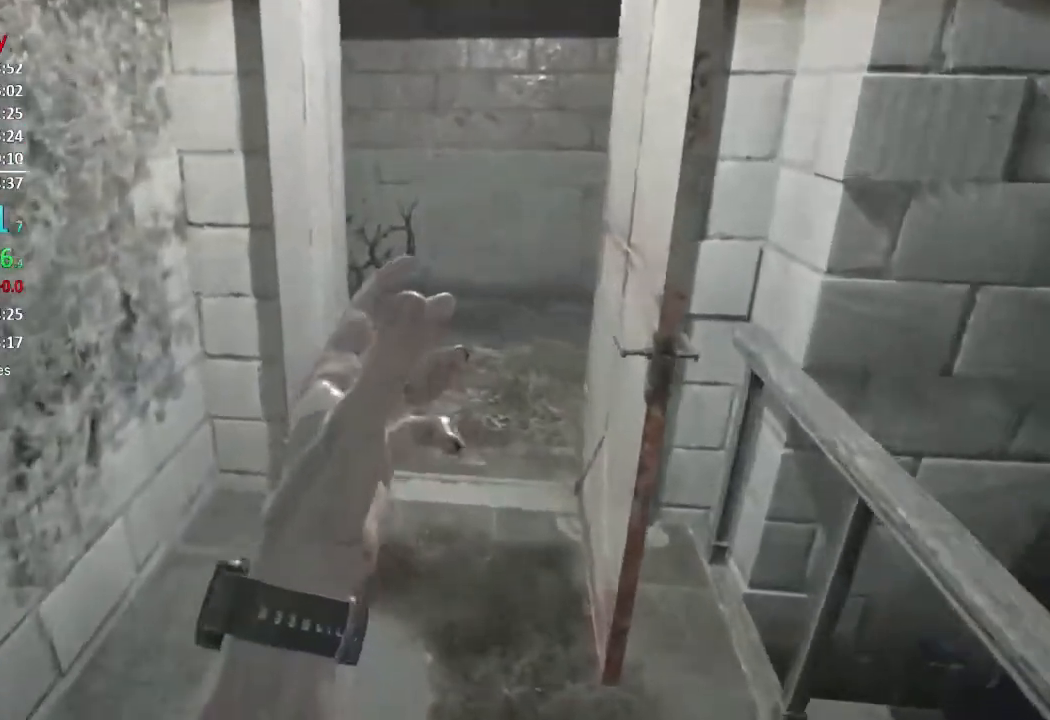
{"buttons": [], "left_stick": "up", "right_stick": "up-left", "events": [[450, "right_stick", "up-left"]]}
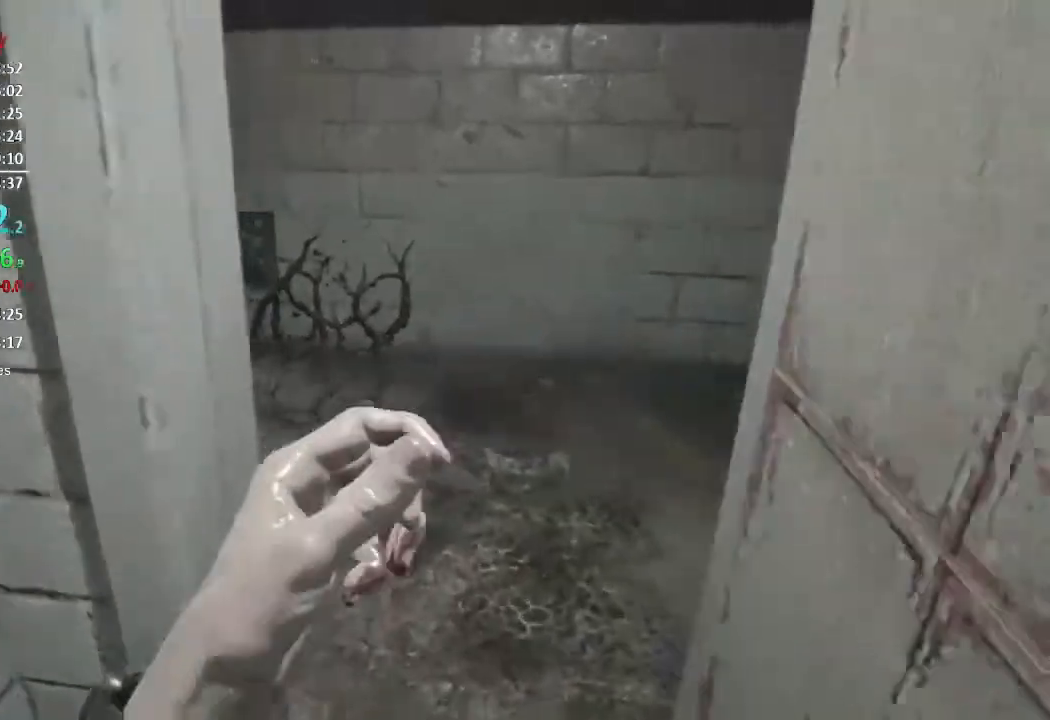
{"buttons": [], "left_stick": "up", "right_stick": "center", "events": [[284, "right_stick", "center"]]}
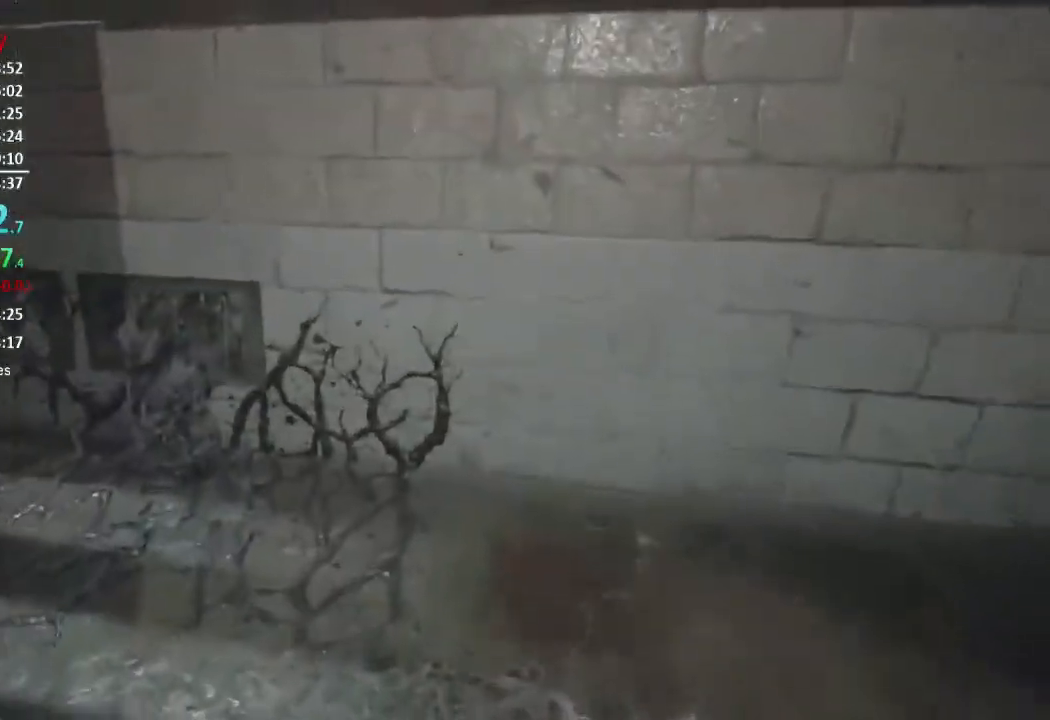
{"buttons": [], "left_stick": "up", "right_stick": "left", "events": [[116, "right_stick", "left"], [383, "right_stick", "center"], [450, "right_stick", "left"]]}
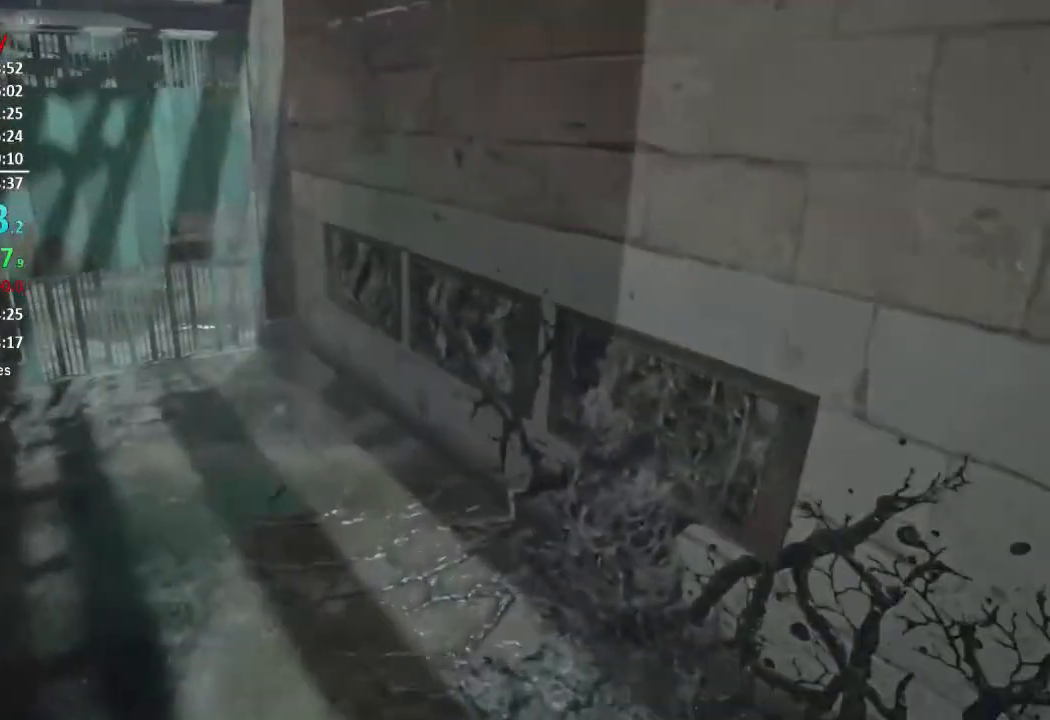
{"buttons": [], "left_stick": "up", "right_stick": "center", "events": [[184, "L3", "down"], [184, "right_stick", "up-left"], [434, "right_stick", "center"], [450, "L3", "up"]]}
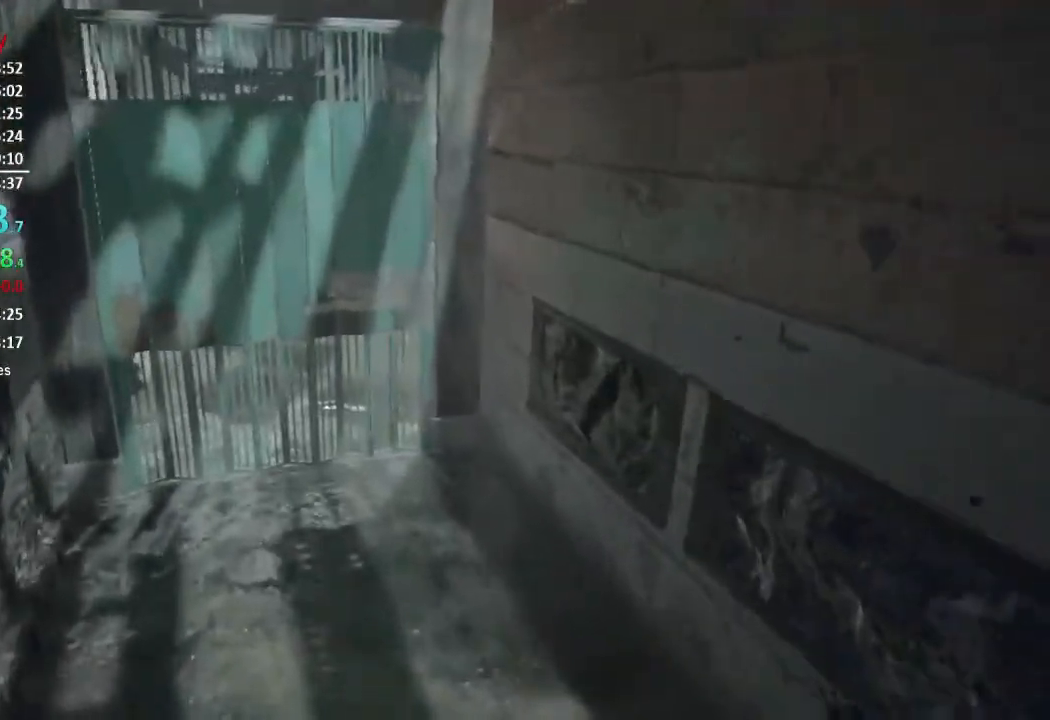
{"buttons": [], "left_stick": "up", "right_stick": "center", "events": []}
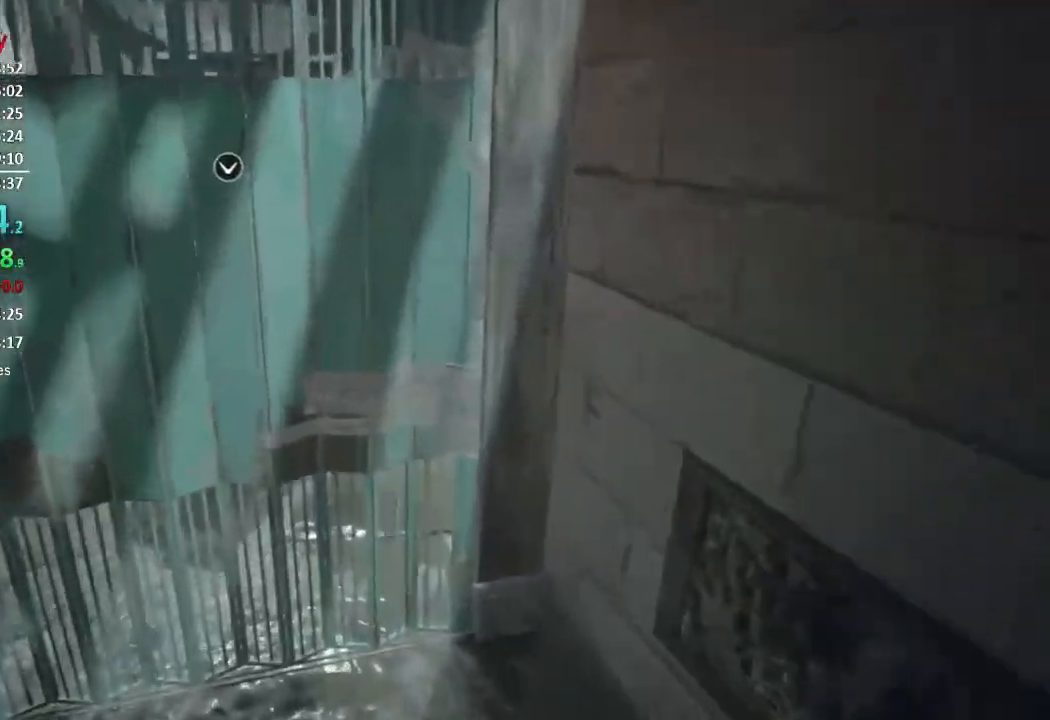
{"buttons": ["A"], "left_stick": "up", "right_stick": "center", "events": [[17, "right_stick", "down-right"], [83, "L3", "down"], [117, "right_stick", "center"], [217, "A", "down"], [217, "L3", "up"], [284, "A", "up"], [350, "A", "down"], [417, "A", "up"], [484, "A", "down"]]}
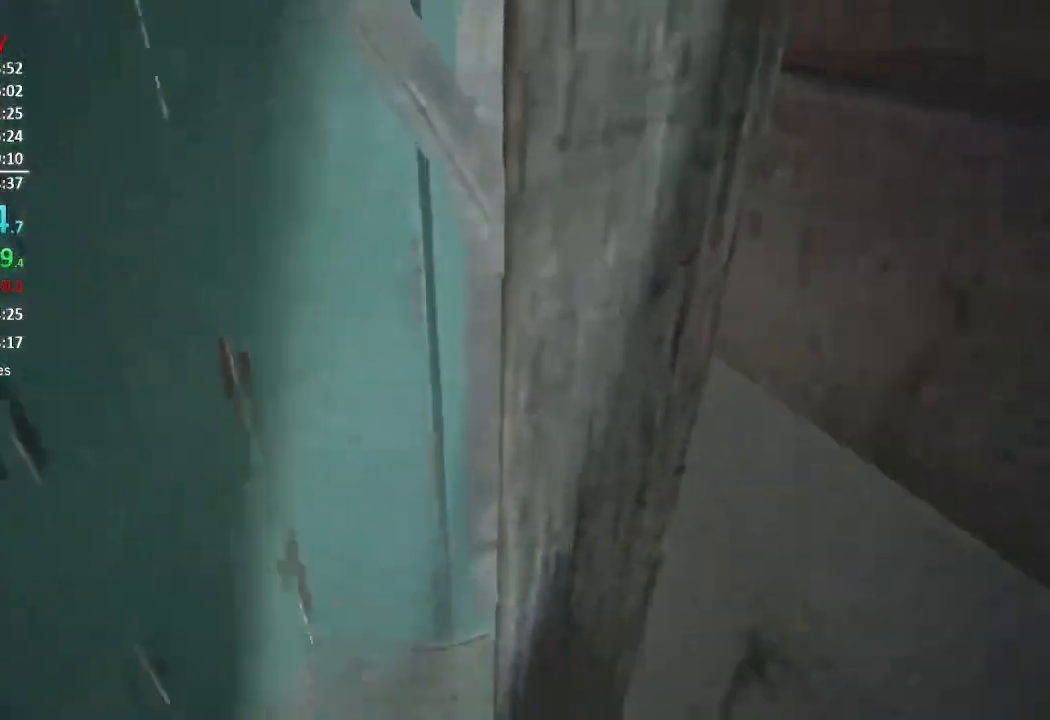
{"buttons": [], "left_stick": "center", "right_stick": "center", "events": [[50, "A", "up"], [83, "A", "down"], [83, "left_stick", "center"], [150, "A", "up"], [216, "A", "down"], [250, "A", "up"], [350, "A", "down"], [383, "A", "up"], [417, "A", "down"], [483, "A", "up"]]}
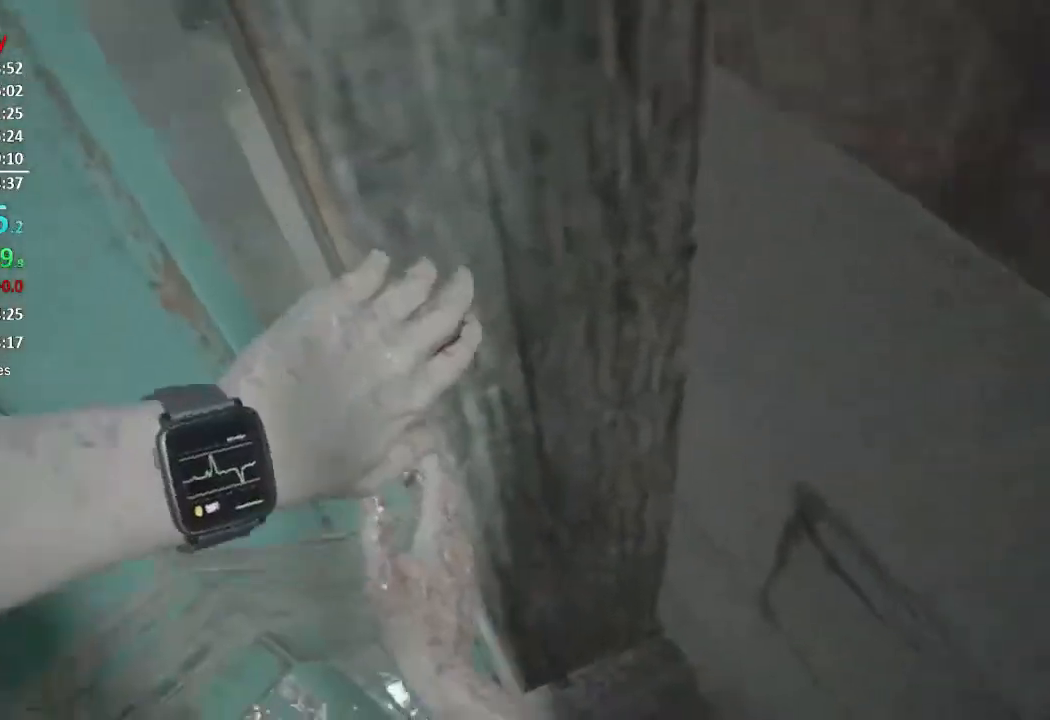
{"buttons": [], "left_stick": "center", "right_stick": "center", "events": []}
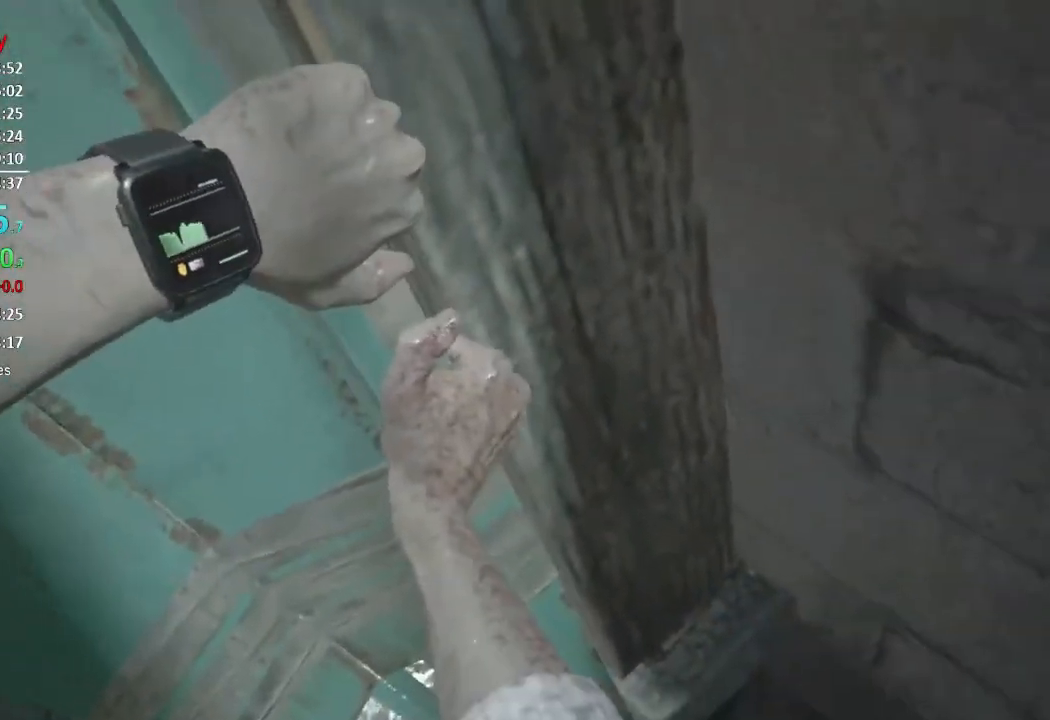
{"buttons": [], "left_stick": "center", "right_stick": "center", "events": []}
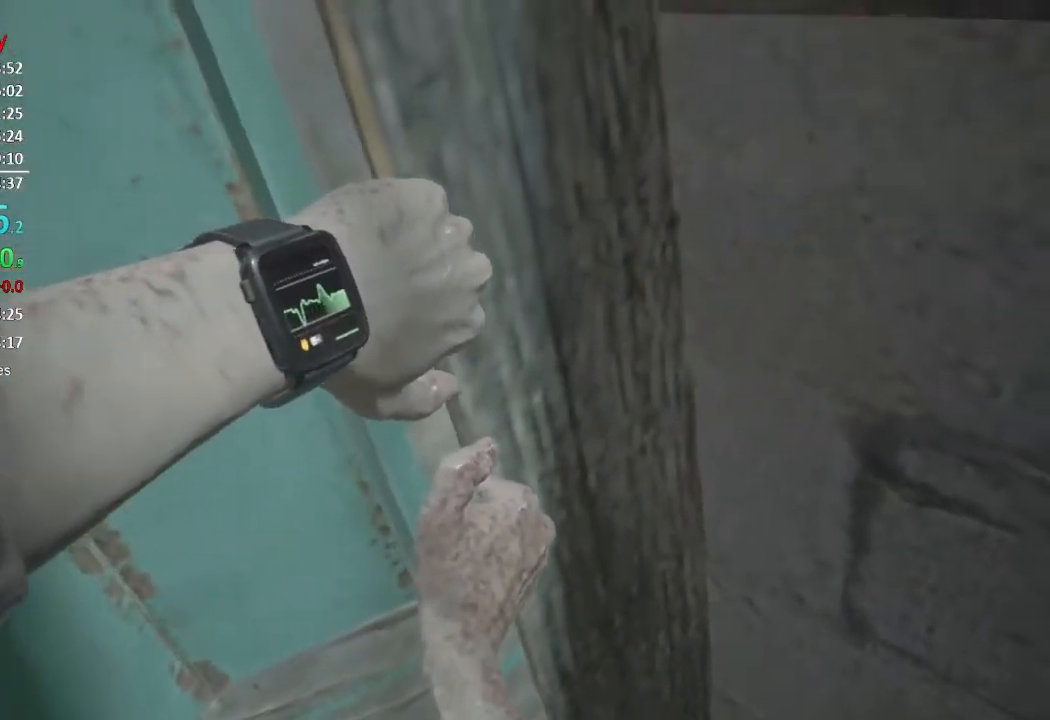
{"buttons": [], "left_stick": "center", "right_stick": "center", "events": []}
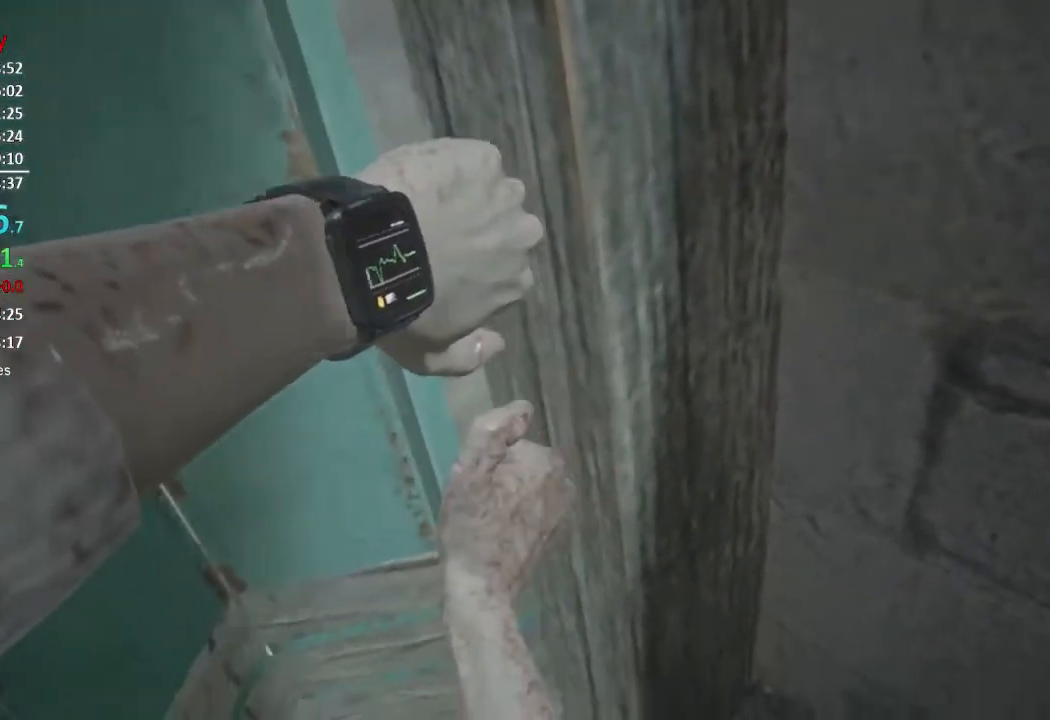
{"buttons": [], "left_stick": "center", "right_stick": "center", "events": []}
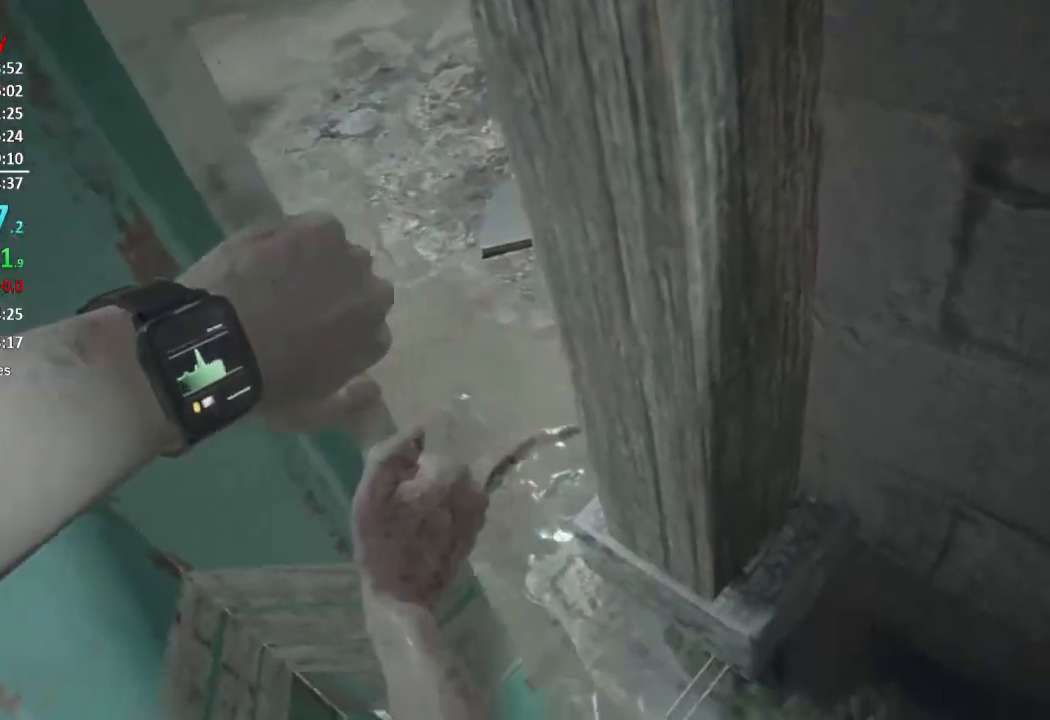
{"buttons": [], "left_stick": "center", "right_stick": "center", "events": []}
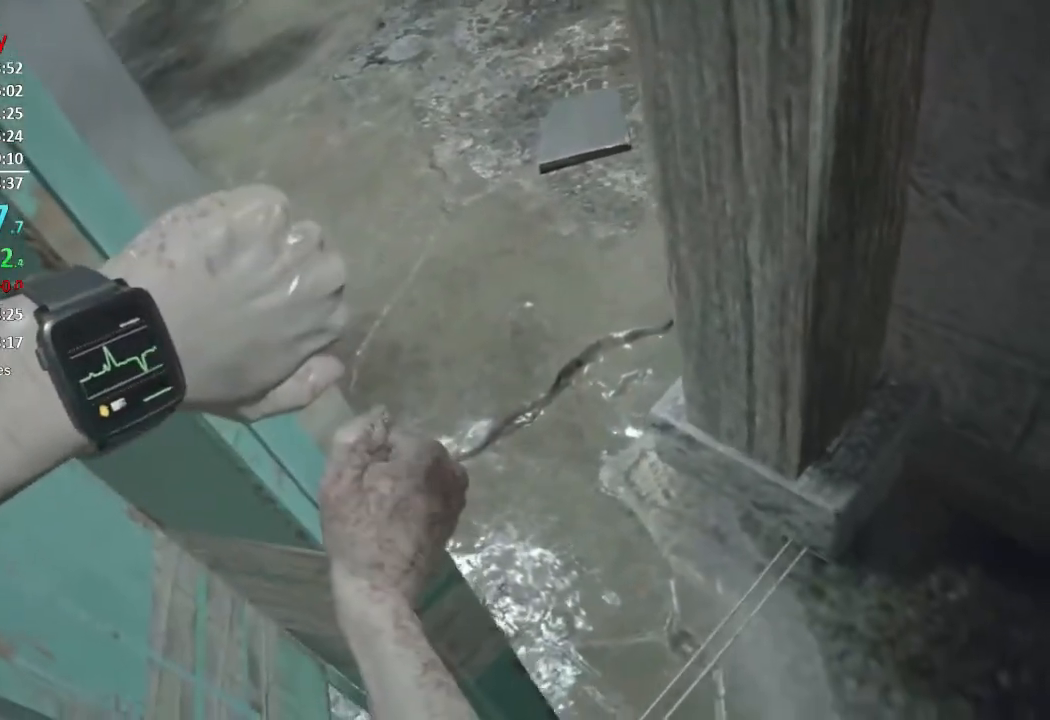
{"buttons": [], "left_stick": "center", "right_stick": "center", "events": []}
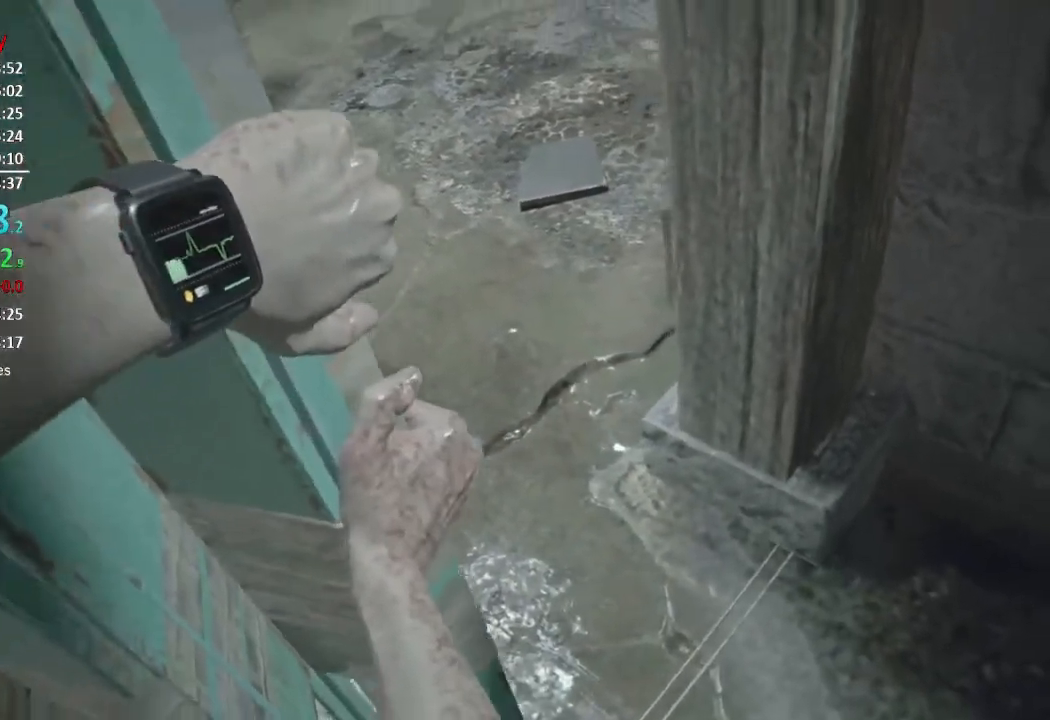
{"buttons": [], "left_stick": "center", "right_stick": "center", "events": []}
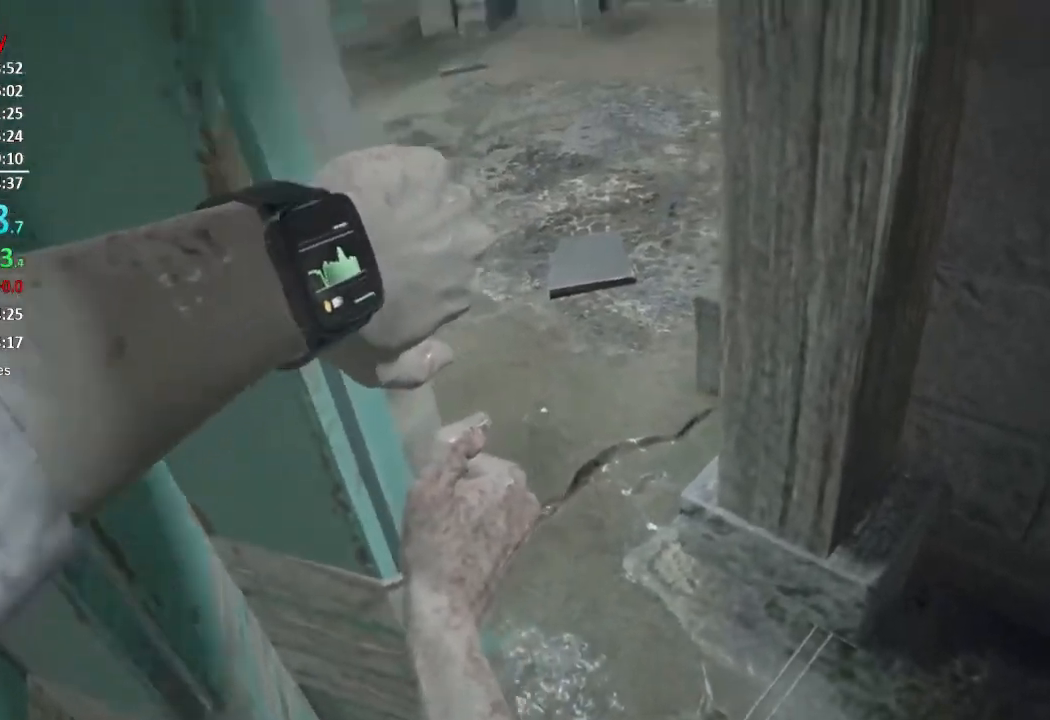
{"buttons": [], "left_stick": "center", "right_stick": "center", "events": []}
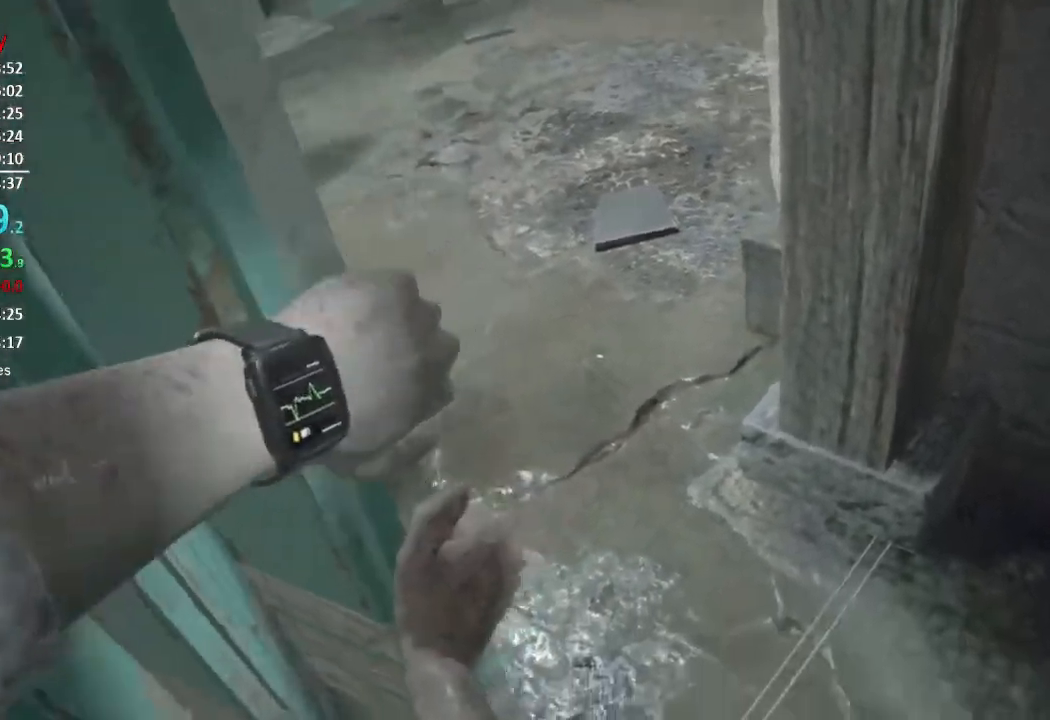
{"buttons": [], "left_stick": "center", "right_stick": "center", "events": []}